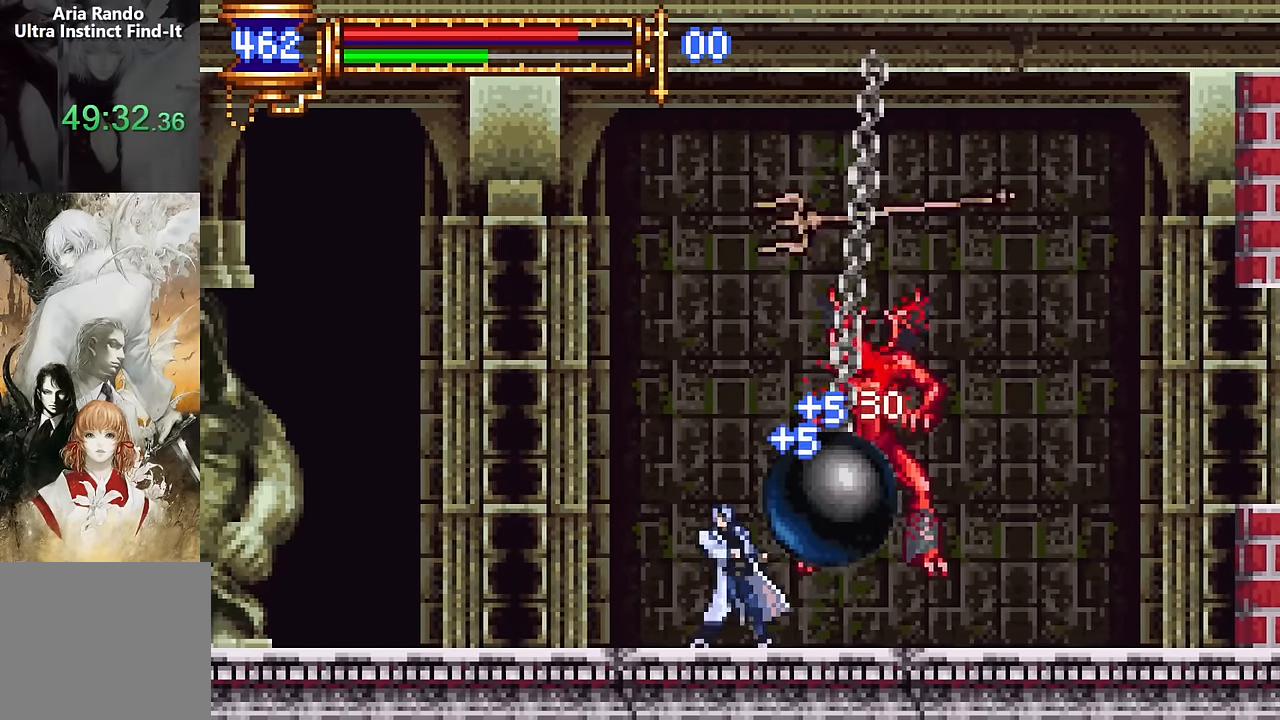
Gameplay with a controller (PlayStation layout); each line is a JSON object with the inputs held at the frame after it. "events" lists button and stick changes between this image and that frame as [ms after this image, input, new state], when the widget could be followed in between. Not read: L1 L3 R1 R3 left_stick right_stick.
{"buttons": ["DPAD_LEFT"], "events": [[17, "DPAD_LEFT", "up"], [334, "DPAD_LEFT", "down"]]}
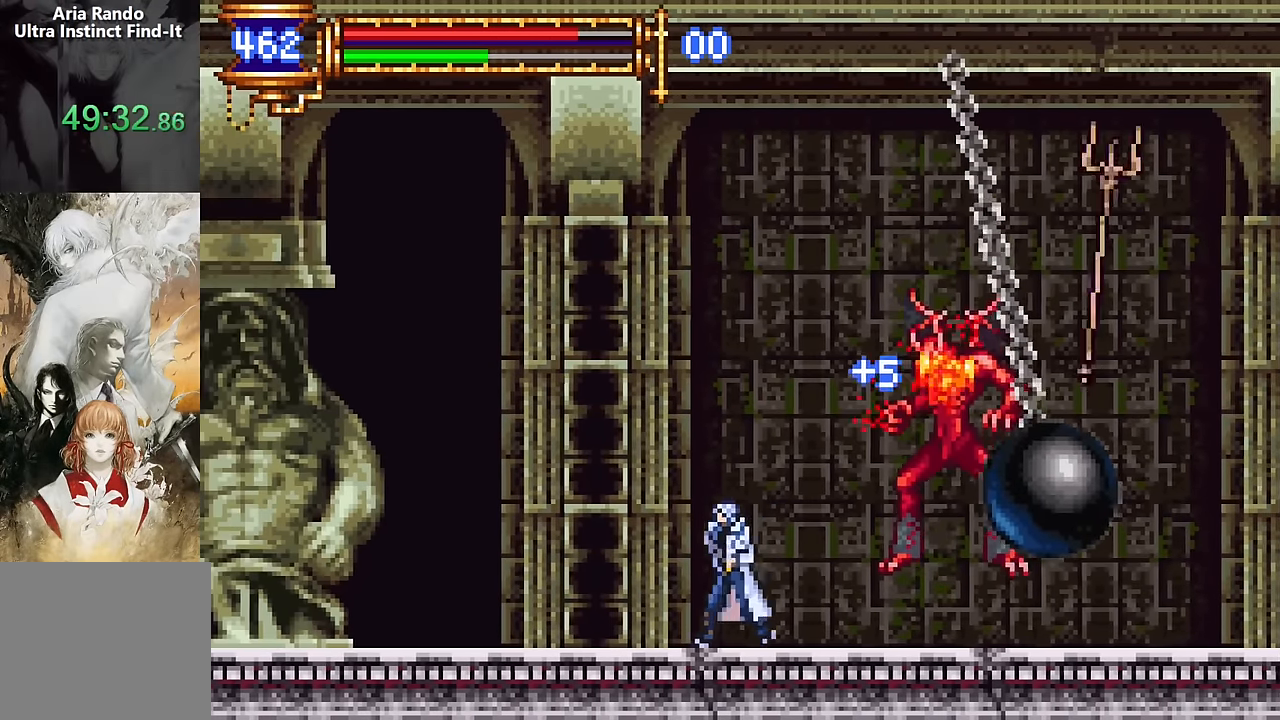
{"buttons": [], "events": [[84, "DPAD_LEFT", "up"], [150, "DPAD_RIGHT", "down"], [417, "CROSS", "down"], [434, "DPAD_RIGHT", "up"], [450, "CROSS", "up"]]}
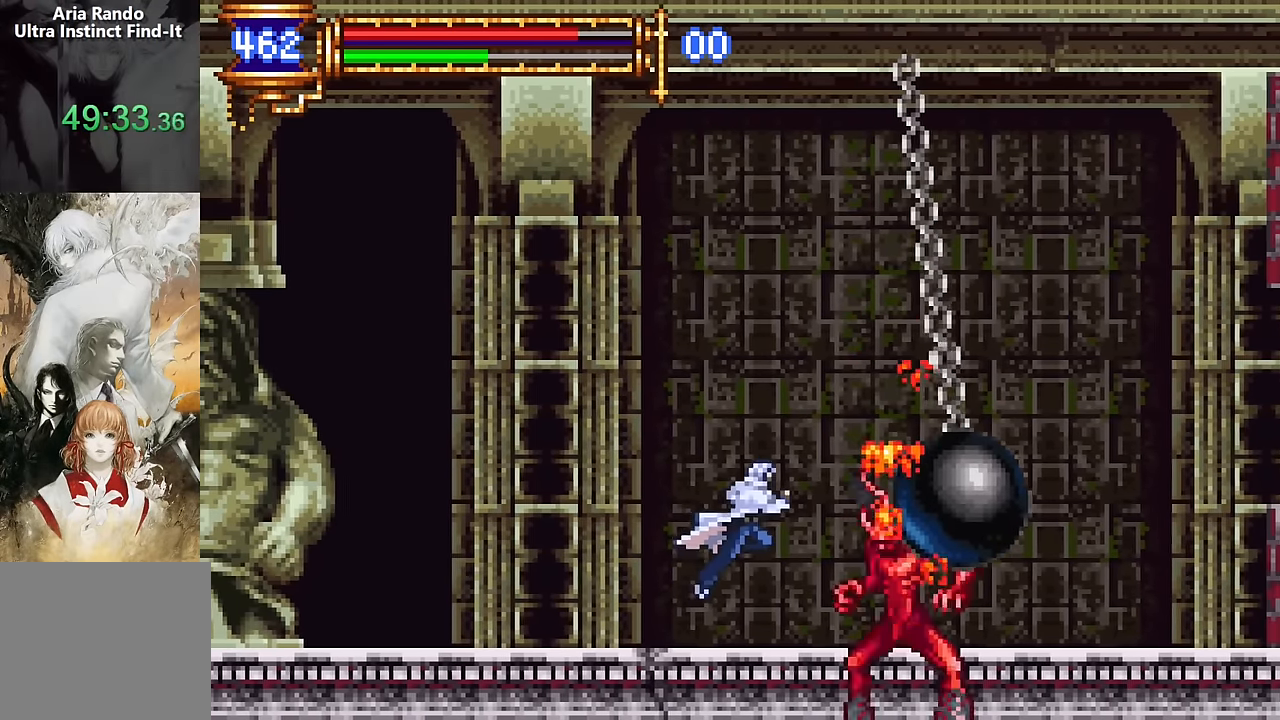
{"buttons": ["SQUARE"], "events": [[200, "CROSS", "down"], [217, "CROSS", "up"], [217, "SQUARE", "down"], [317, "SQUARE", "up"], [450, "CROSS", "down"], [484, "CROSS", "up"], [484, "SQUARE", "down"]]}
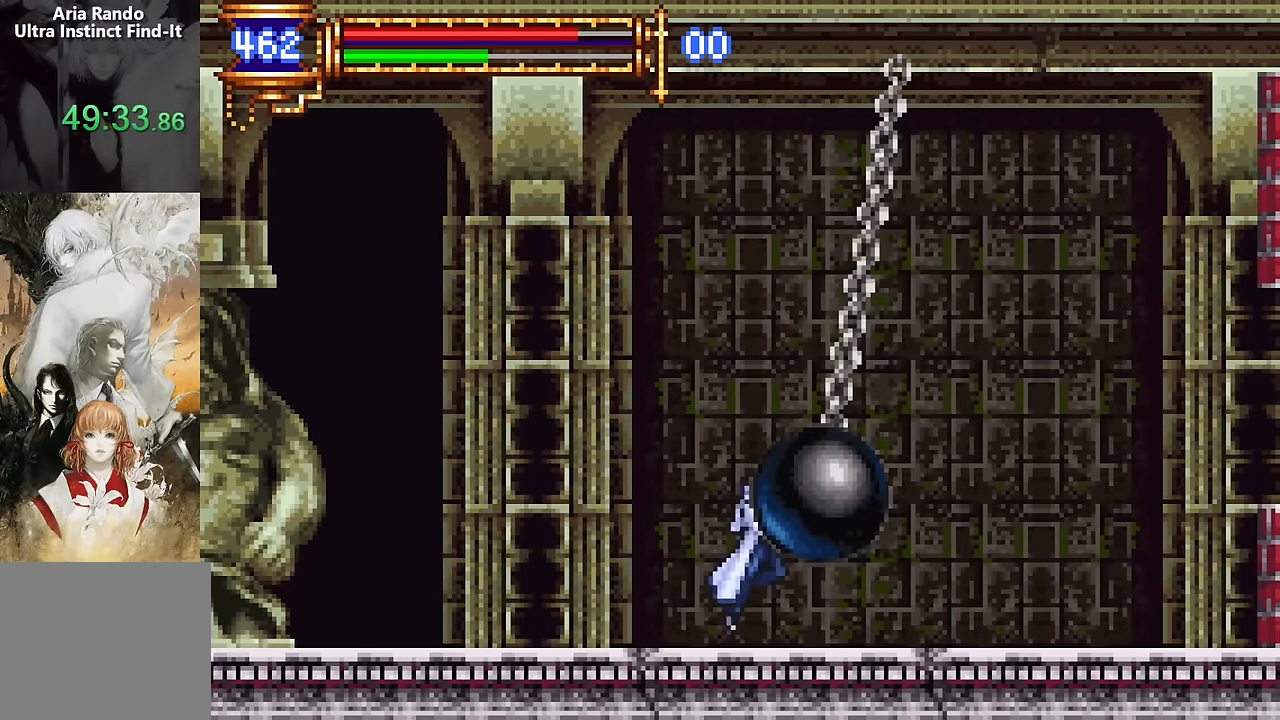
{"buttons": ["DPAD_RIGHT"], "events": [[50, "SQUARE", "up"], [334, "CROSS", "down"], [350, "SQUARE", "down"], [367, "CROSS", "up"], [434, "SQUARE", "up"], [500, "DPAD_RIGHT", "down"]]}
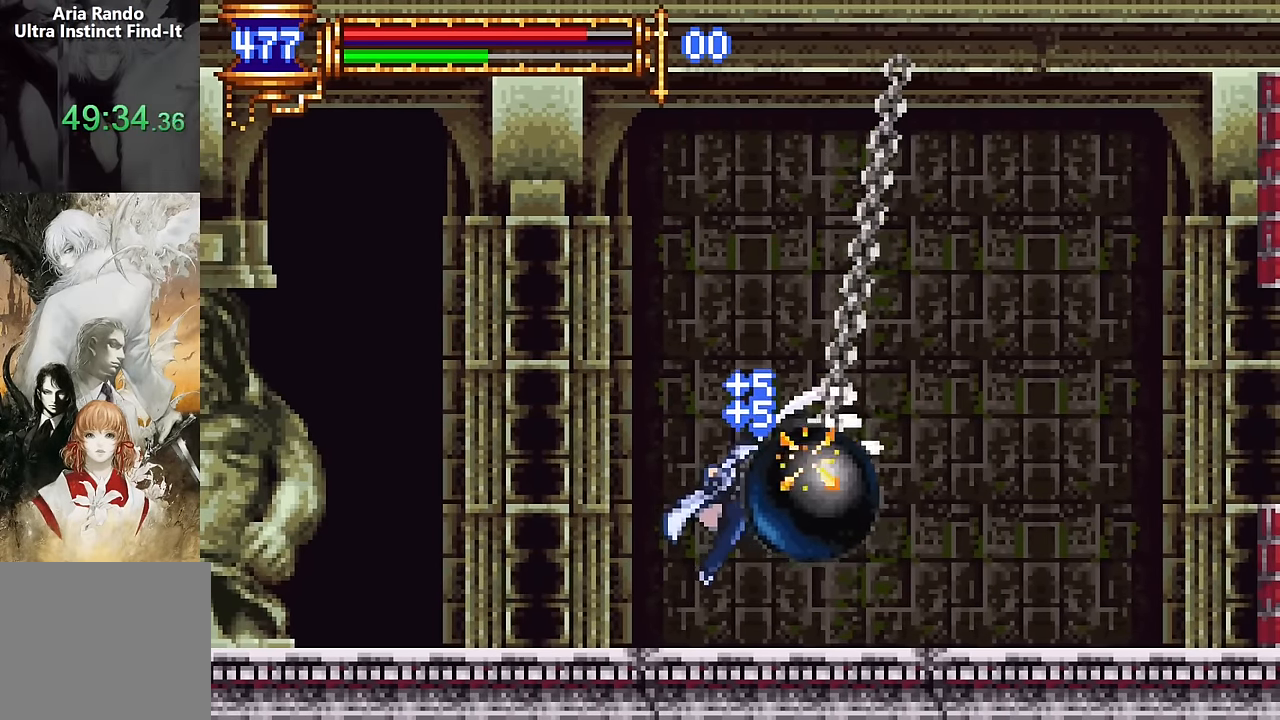
{"buttons": [], "events": [[100, "DPAD_RIGHT", "up"], [217, "CROSS", "down"], [250, "CROSS", "up"], [250, "SQUARE", "down"], [317, "SQUARE", "up"], [334, "DPAD_RIGHT", "down"], [417, "DPAD_RIGHT", "up"]]}
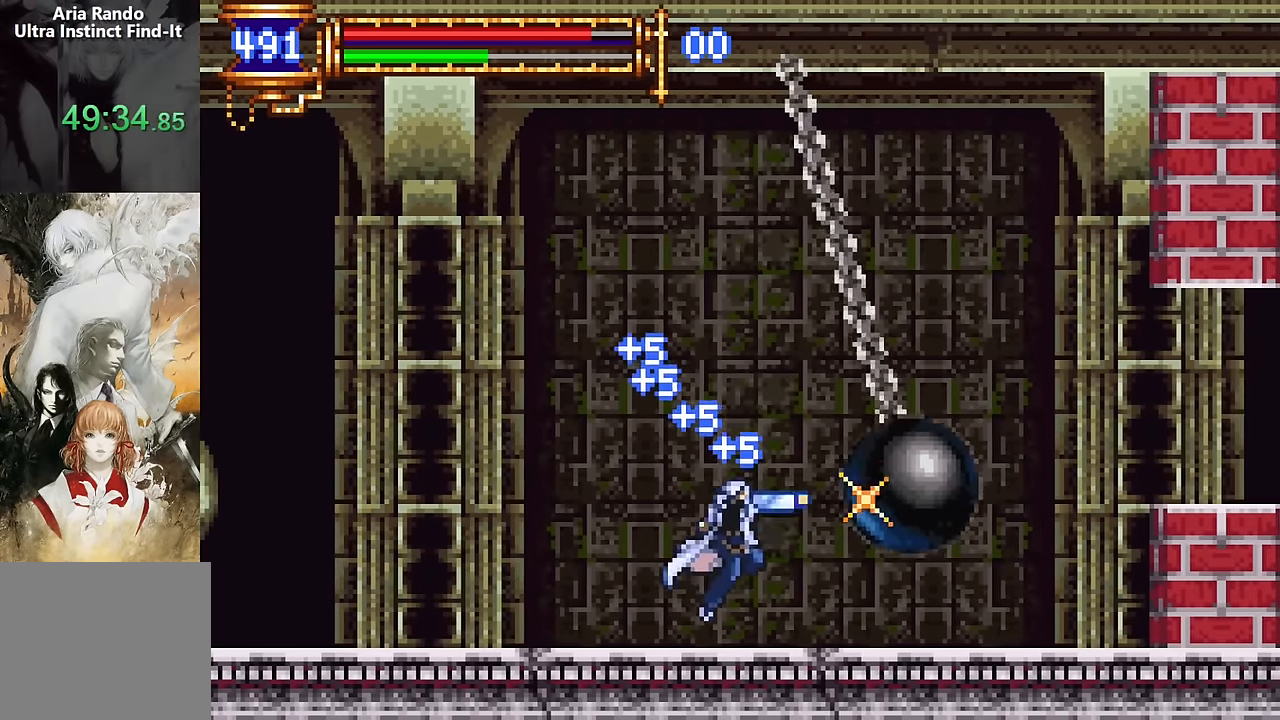
{"buttons": [], "events": [[67, "DPAD_RIGHT", "down"], [100, "CROSS", "down"], [134, "SQUARE", "down"], [150, "CROSS", "up"], [200, "DPAD_RIGHT", "up"], [200, "SQUARE", "up"]]}
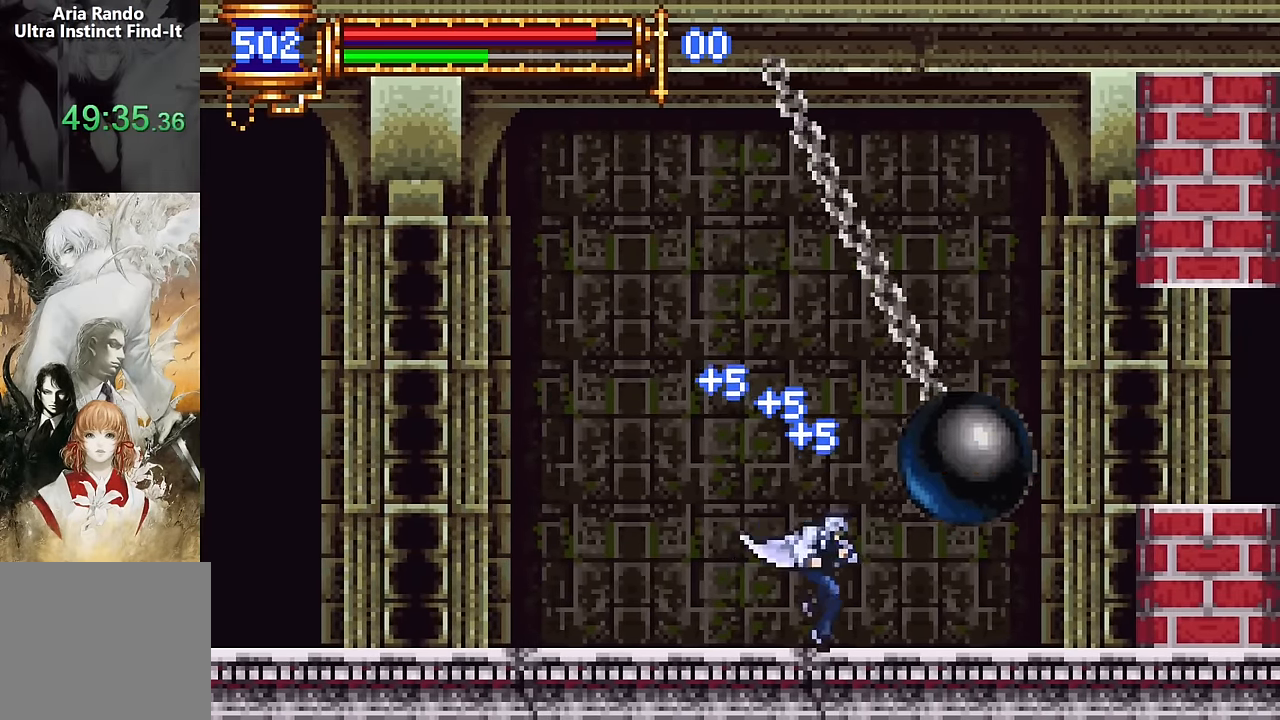
{"buttons": ["SQUARE", "DPAD_LEFT"], "events": [[17, "CROSS", "down"], [50, "SQUARE", "down"], [67, "CROSS", "up"], [117, "SQUARE", "up"], [200, "DPAD_LEFT", "down"], [417, "CROSS", "down"], [450, "SQUARE", "down"], [467, "CROSS", "up"]]}
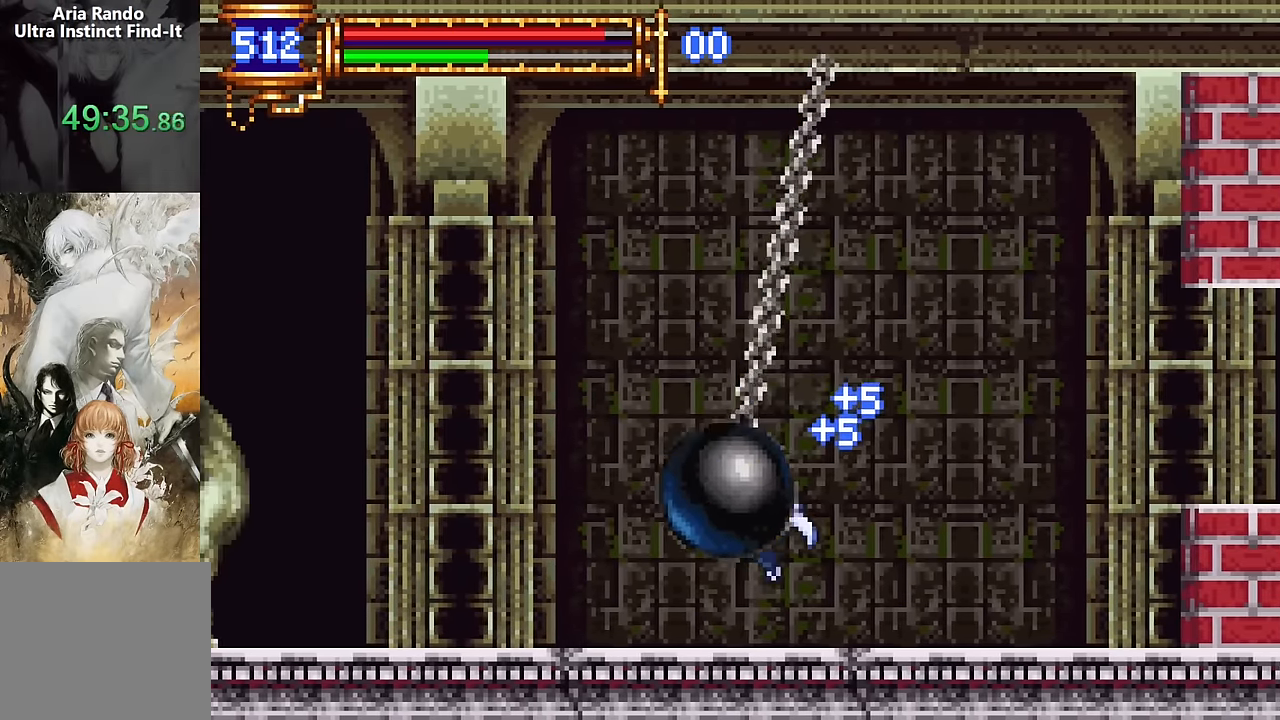
{"buttons": [], "events": [[50, "SQUARE", "up"], [67, "DPAD_LEFT", "up"], [317, "CROSS", "down"], [317, "DPAD_LEFT", "down"], [367, "CROSS", "up"], [367, "DPAD_LEFT", "up"], [367, "SQUARE", "down"], [434, "SQUARE", "up"]]}
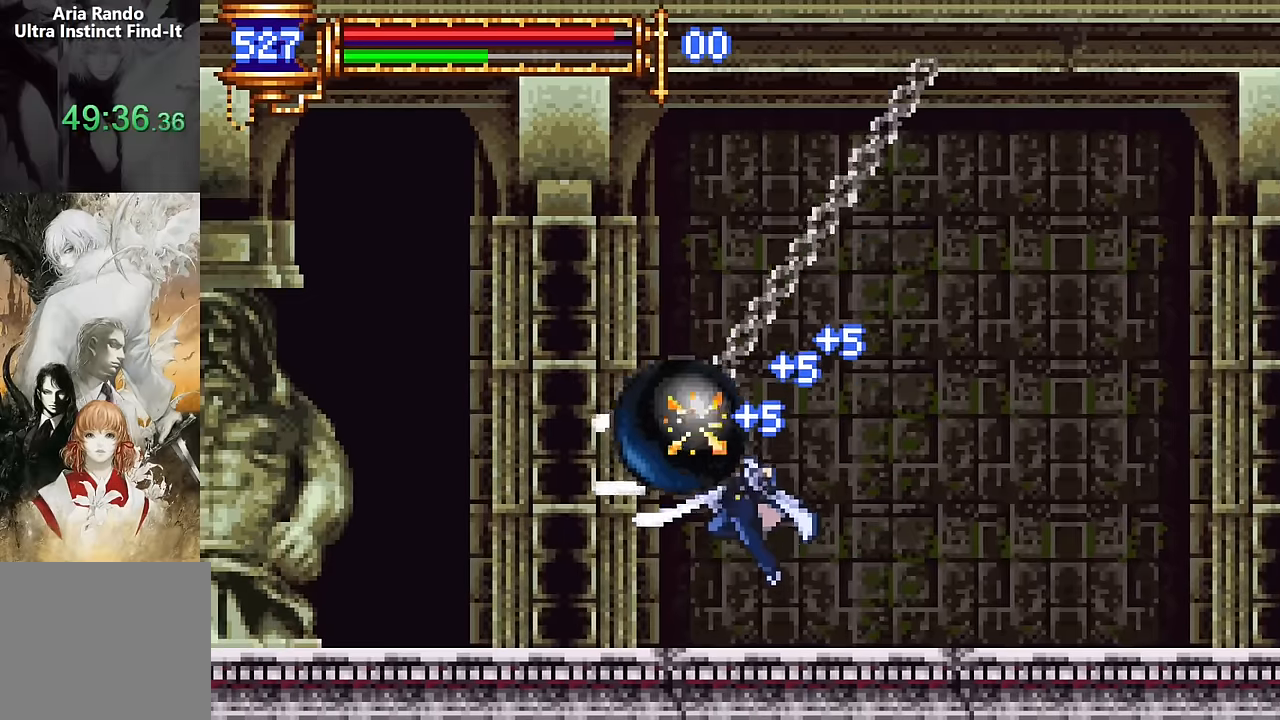
{"buttons": ["DPAD_LEFT"], "events": [[84, "DPAD_LEFT", "down"], [250, "CROSS", "down"], [284, "CROSS", "up"], [284, "SQUARE", "down"], [350, "SQUARE", "up"]]}
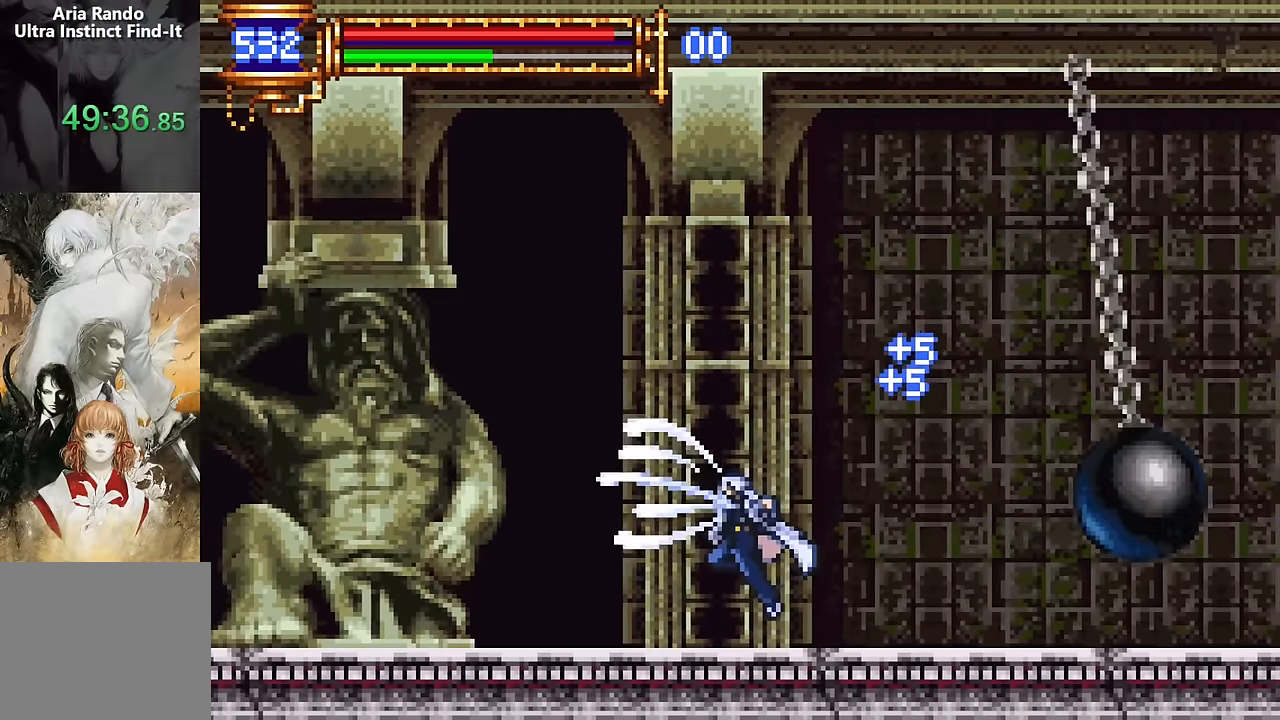
{"buttons": ["CROSS", "DPAD_LEFT"], "events": [[317, "CROSS", "down"]]}
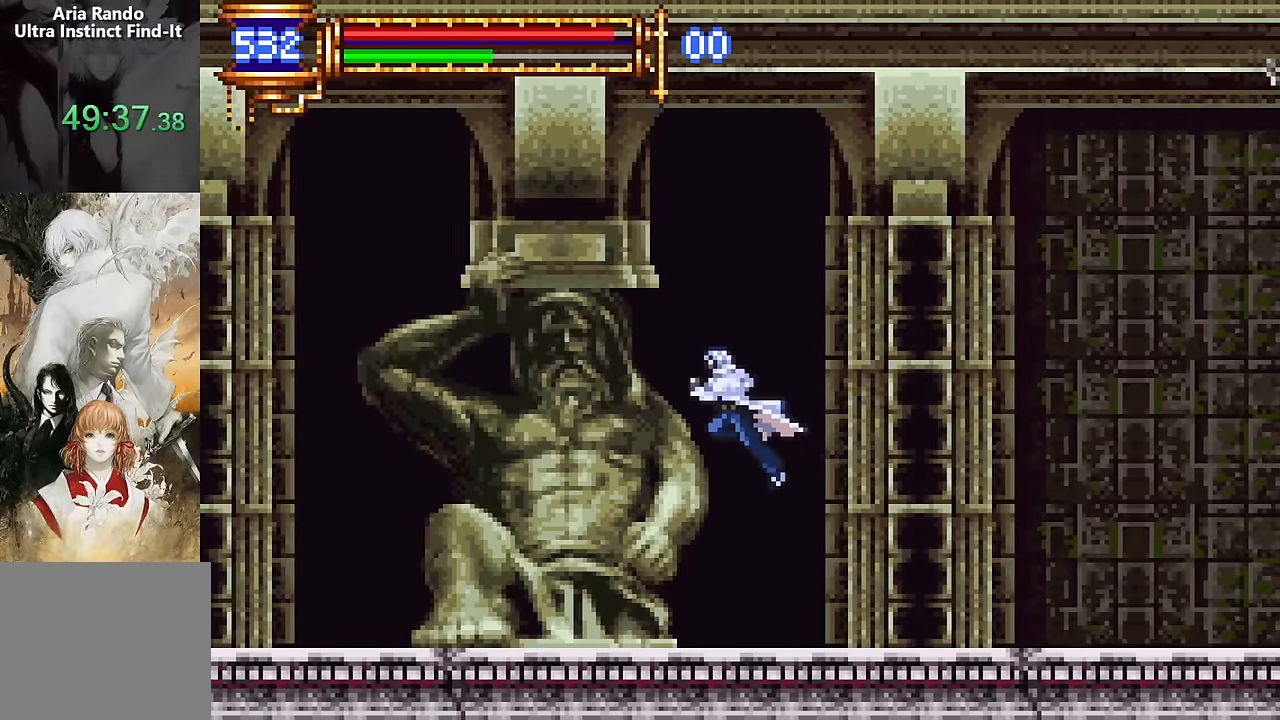
{"buttons": ["CROSS"], "events": [[250, "CROSS", "up"], [434, "CROSS", "down"], [500, "DPAD_LEFT", "up"]]}
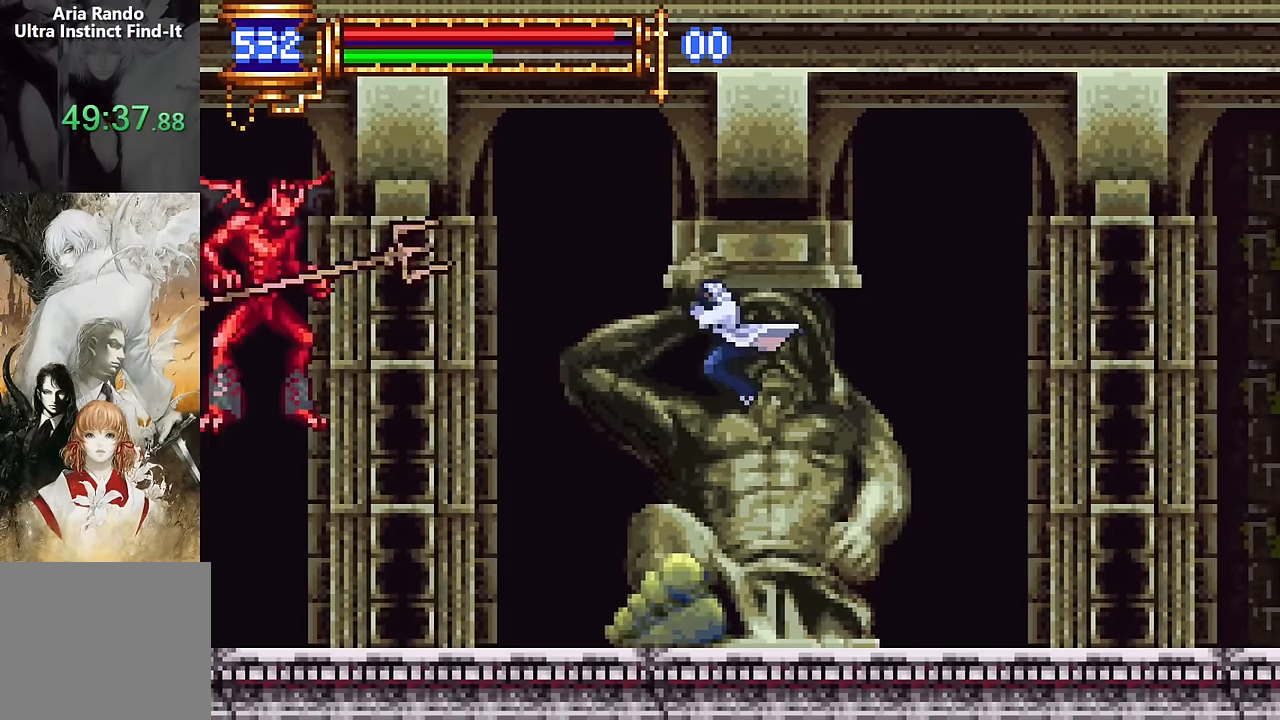
{"buttons": ["DPAD_RIGHT"], "events": [[50, "DPAD_RIGHT", "down"], [200, "CROSS", "up"]]}
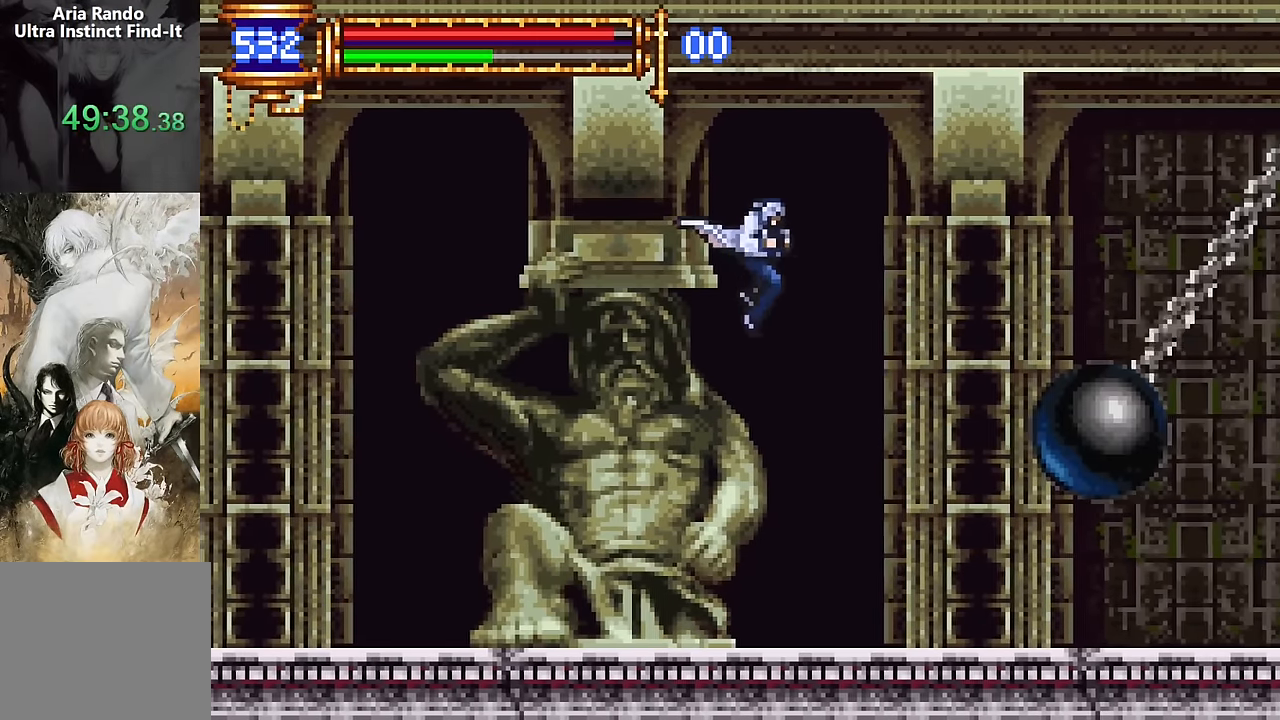
{"buttons": ["DPAD_RIGHT"], "events": [[50, "DPAD_RIGHT", "up"], [267, "DPAD_RIGHT", "down"], [350, "DPAD_RIGHT", "up"], [500, "DPAD_RIGHT", "down"]]}
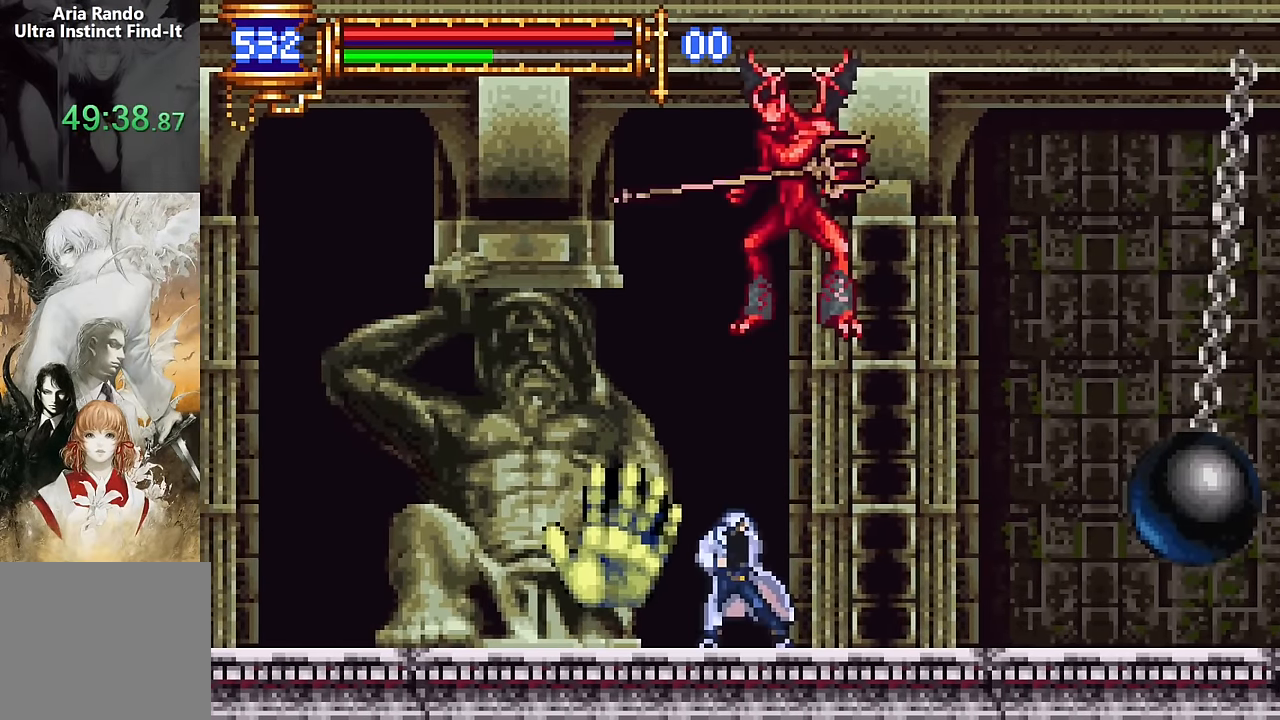
{"buttons": [], "events": [[334, "DPAD_RIGHT", "up"], [384, "DPAD_LEFT", "down"], [500, "DPAD_LEFT", "up"]]}
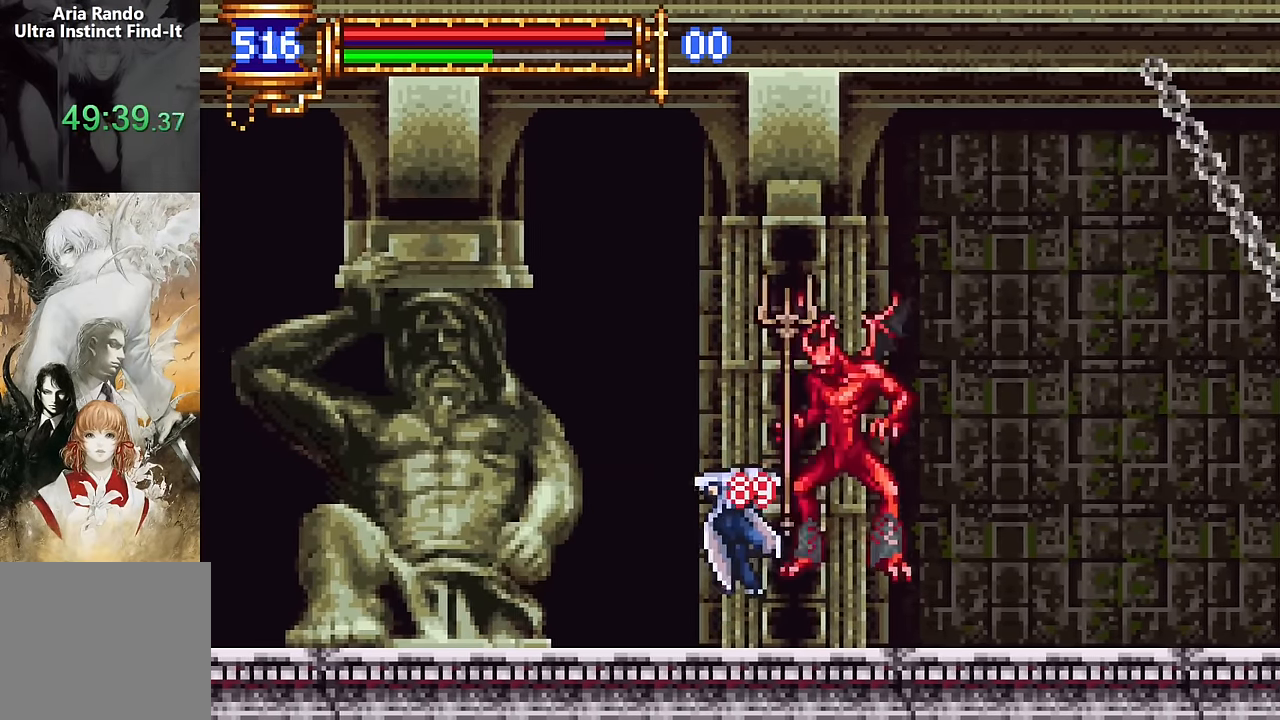
{"buttons": ["DPAD_RIGHT"], "events": [[350, "DPAD_RIGHT", "down"]]}
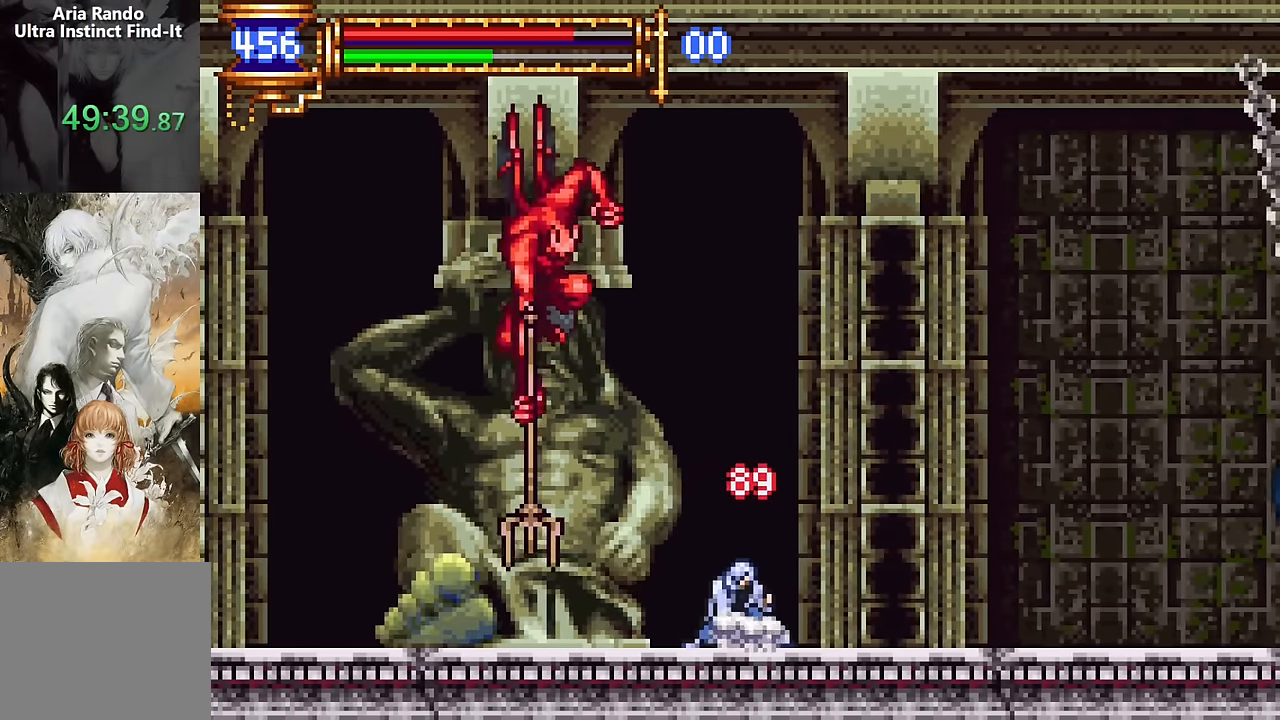
{"buttons": ["DPAD_RIGHT"], "events": [[100, "DPAD_RIGHT", "up"], [134, "CROSS", "down"], [150, "DPAD_LEFT", "down"], [184, "SQUARE", "down"], [200, "CROSS", "up"], [200, "DPAD_LEFT", "up"], [267, "SQUARE", "up"], [284, "DPAD_RIGHT", "down"]]}
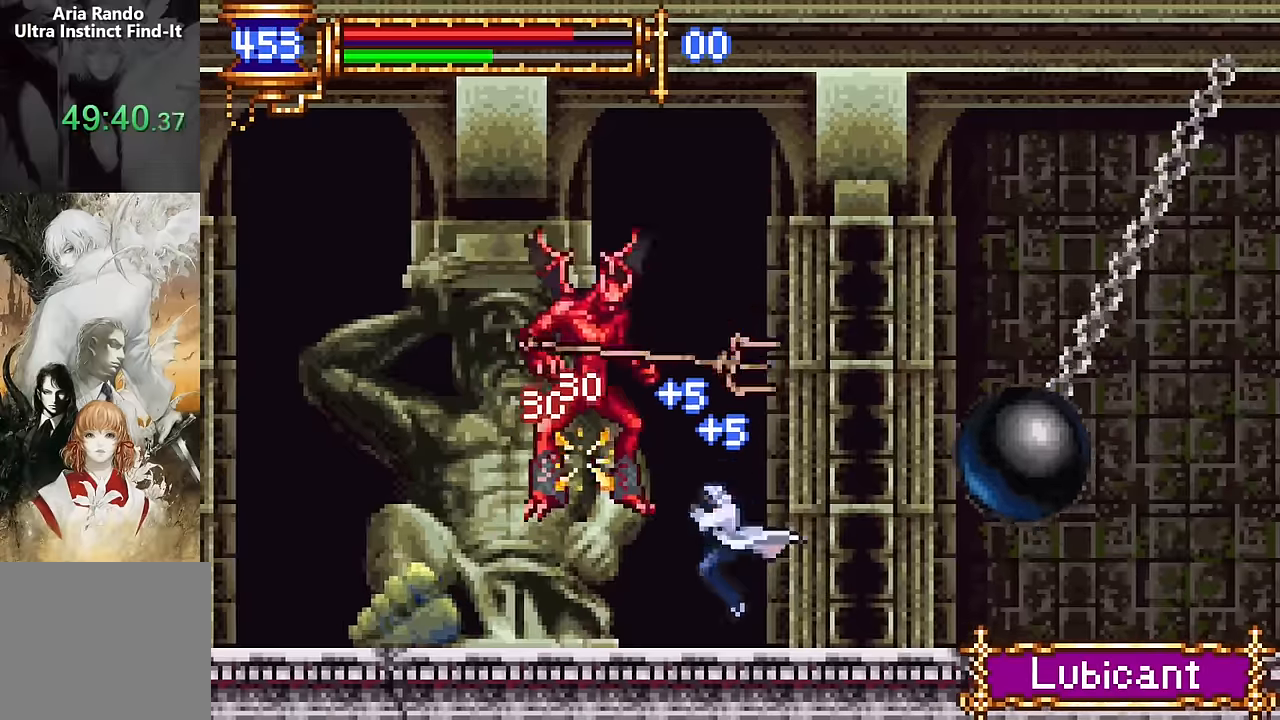
{"buttons": ["CROSS", "DPAD_RIGHT"], "events": [[117, "DPAD_RIGHT", "up"], [283, "DPAD_LEFT", "down"], [383, "DPAD_LEFT", "up"], [433, "DPAD_RIGHT", "down"], [483, "CROSS", "down"]]}
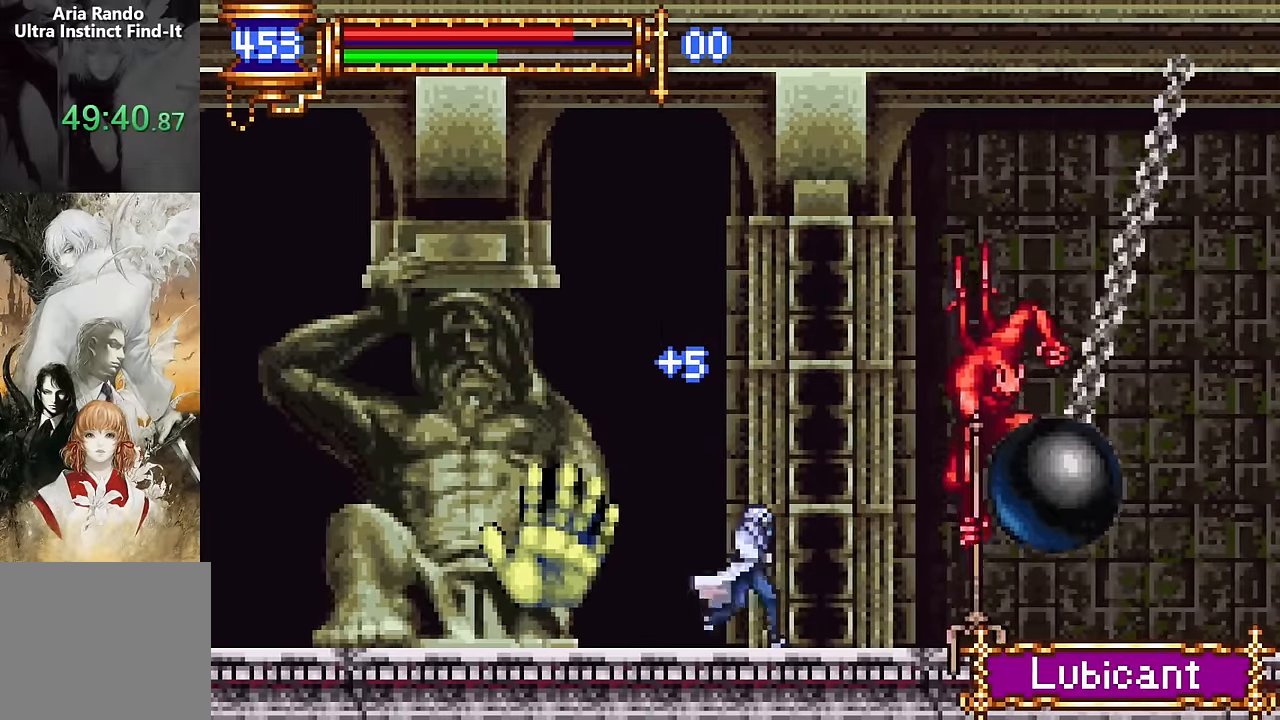
{"buttons": [], "events": [[33, "CROSS", "up"], [33, "SQUARE", "down"], [100, "SQUARE", "up"], [150, "DPAD_RIGHT", "up"]]}
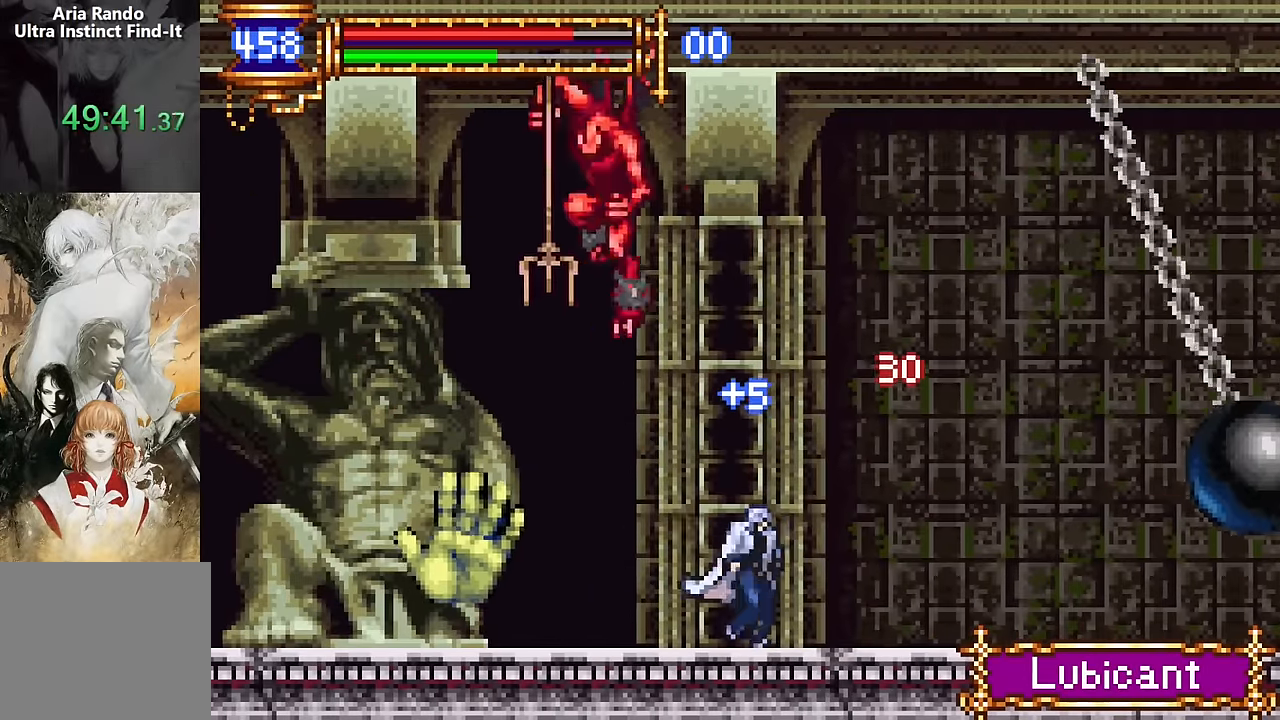
{"buttons": [], "events": [[33, "DPAD_RIGHT", "down"], [150, "DPAD_RIGHT", "up"], [200, "DPAD_LEFT", "down"], [250, "CROSS", "down"], [283, "CROSS", "up"], [283, "SQUARE", "down"], [350, "SQUARE", "up"], [367, "DPAD_LEFT", "up"]]}
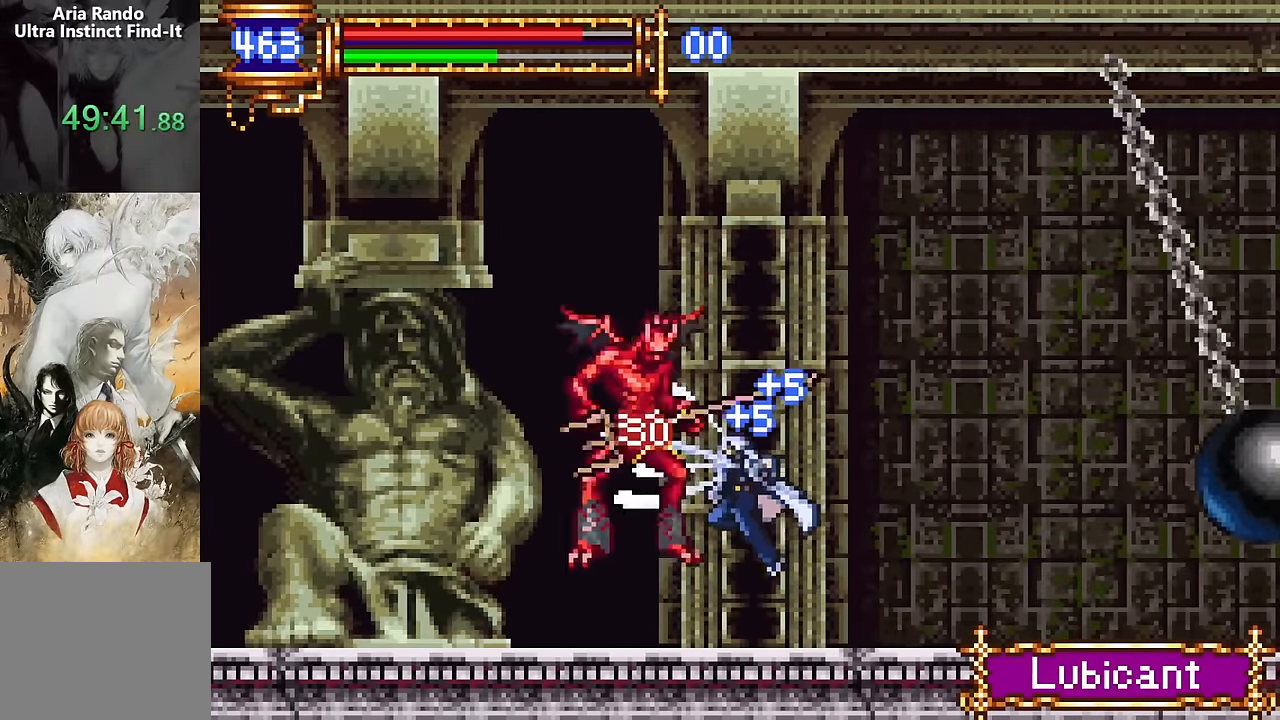
{"buttons": [], "events": [[150, "DPAD_RIGHT", "down"], [183, "DPAD_RIGHT", "up"], [300, "DPAD_LEFT", "down"], [483, "DPAD_LEFT", "up"]]}
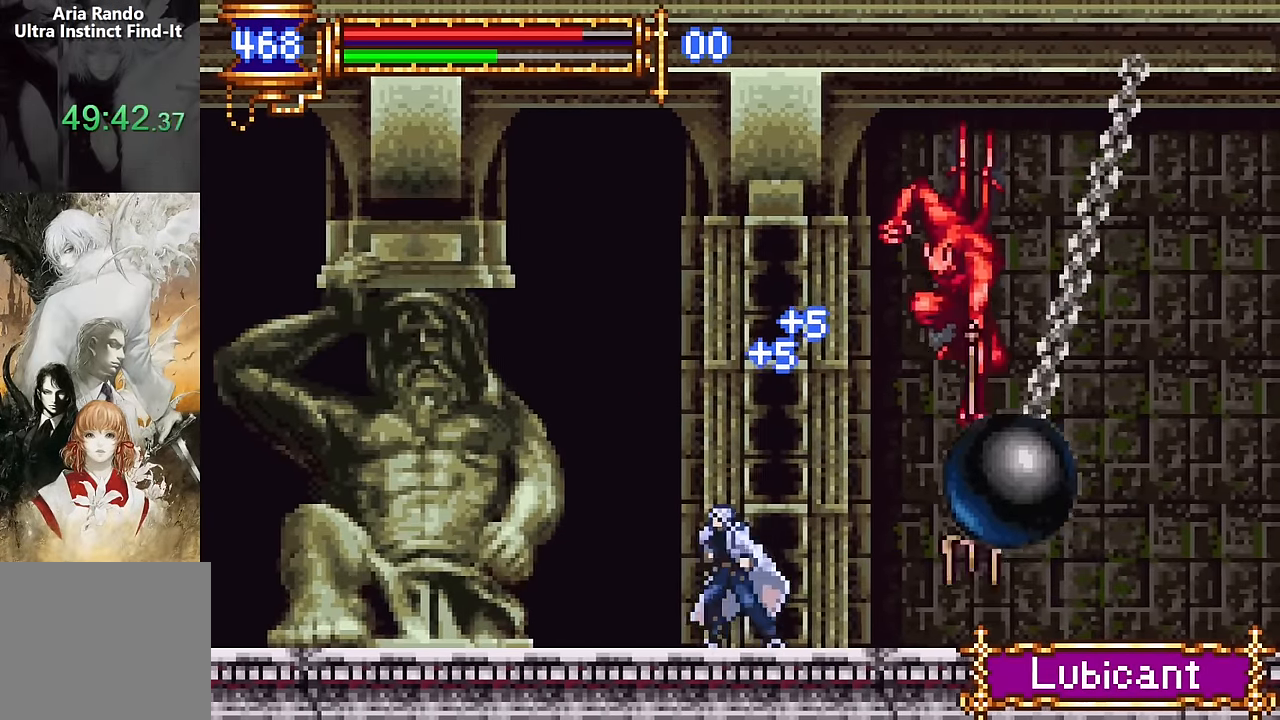
{"buttons": [], "events": [[17, "DPAD_RIGHT", "down"], [100, "CROSS", "down"], [133, "SQUARE", "down"], [150, "CROSS", "up"], [183, "DPAD_RIGHT", "up"], [217, "SQUARE", "up"]]}
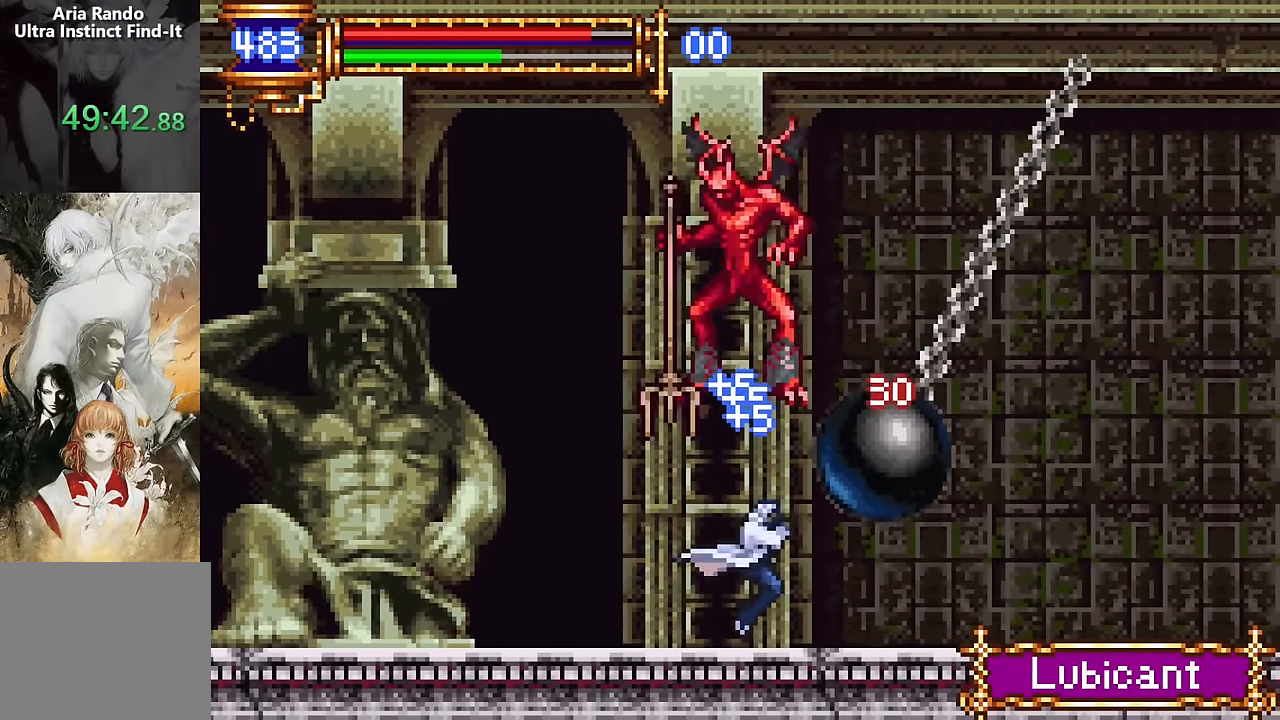
{"buttons": [], "events": [[133, "DPAD_RIGHT", "down"], [267, "DPAD_RIGHT", "up"], [317, "DPAD_LEFT", "down"], [367, "CROSS", "down"], [400, "CROSS", "up"], [400, "SQUARE", "down"], [450, "DPAD_LEFT", "up"], [467, "SQUARE", "up"]]}
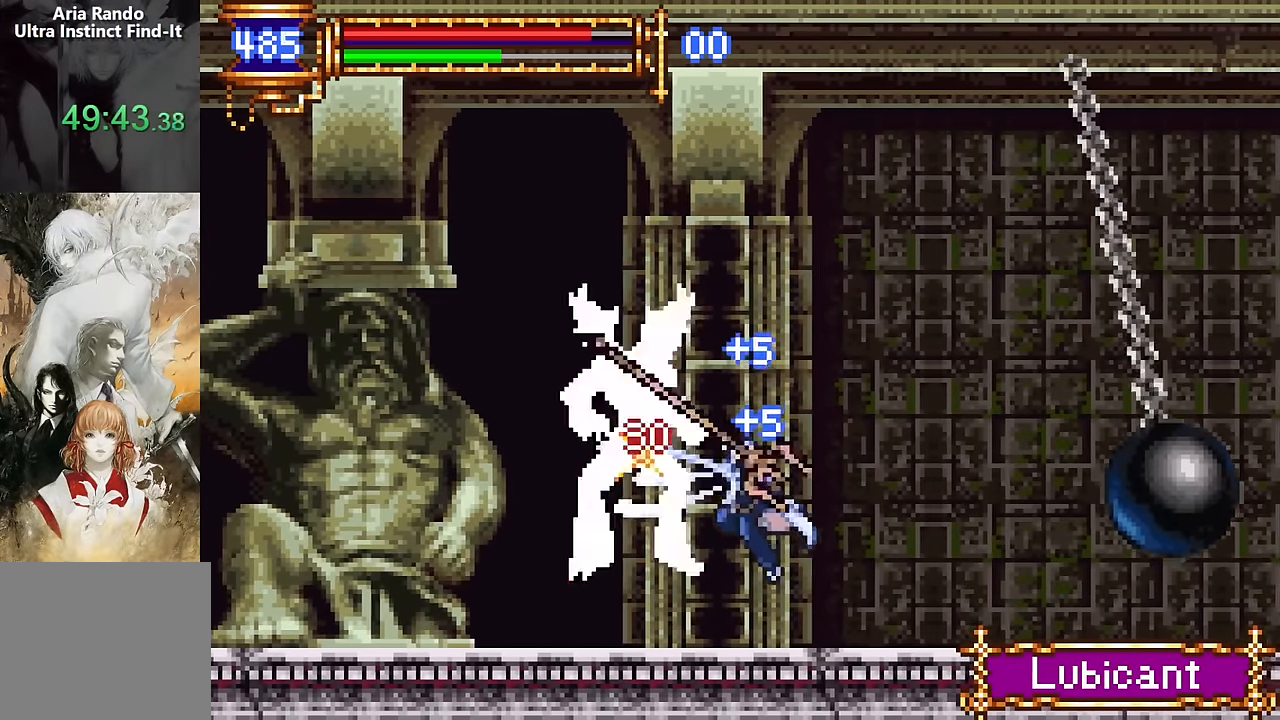
{"buttons": ["DPAD_LEFT"], "events": [[33, "DPAD_RIGHT", "down"], [133, "DPAD_RIGHT", "up"], [283, "DPAD_LEFT", "down"]]}
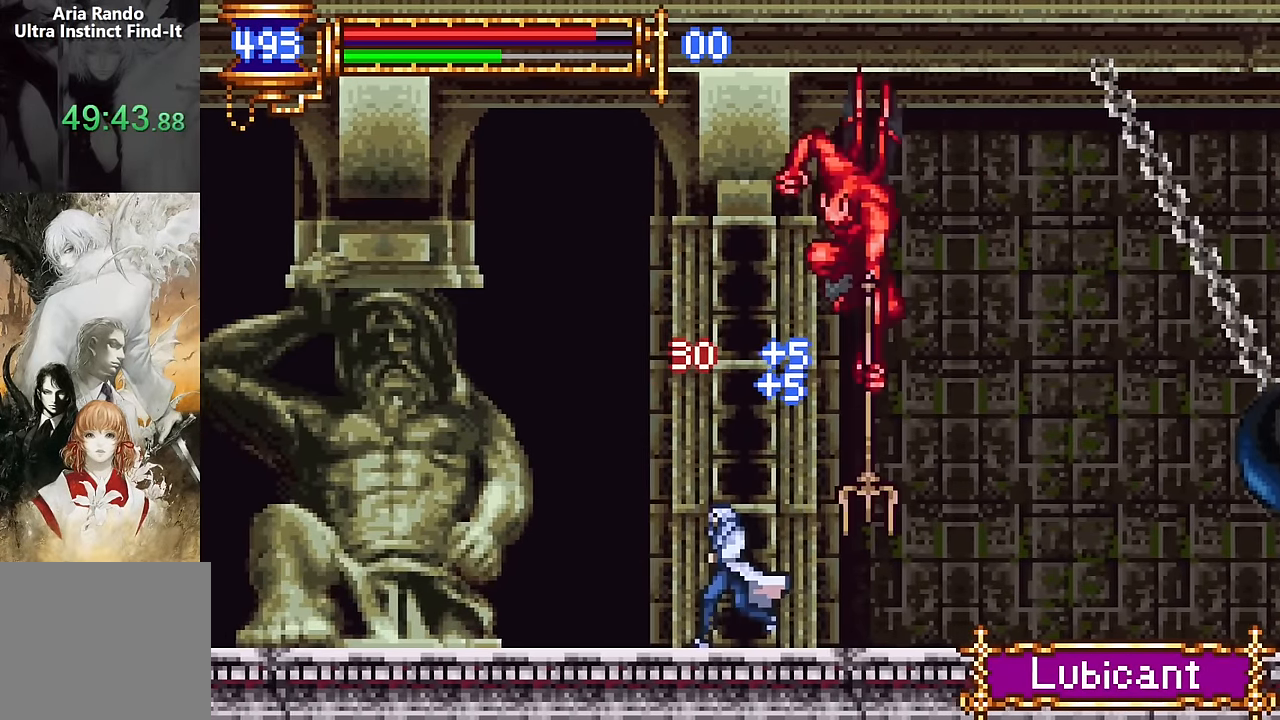
{"buttons": [], "events": [[50, "DPAD_LEFT", "up"], [100, "DPAD_RIGHT", "down"], [117, "CROSS", "down"], [150, "SQUARE", "down"], [167, "CROSS", "up"], [167, "DPAD_RIGHT", "up"], [233, "SQUARE", "up"], [267, "DPAD_LEFT", "down"], [367, "DPAD_LEFT", "up"]]}
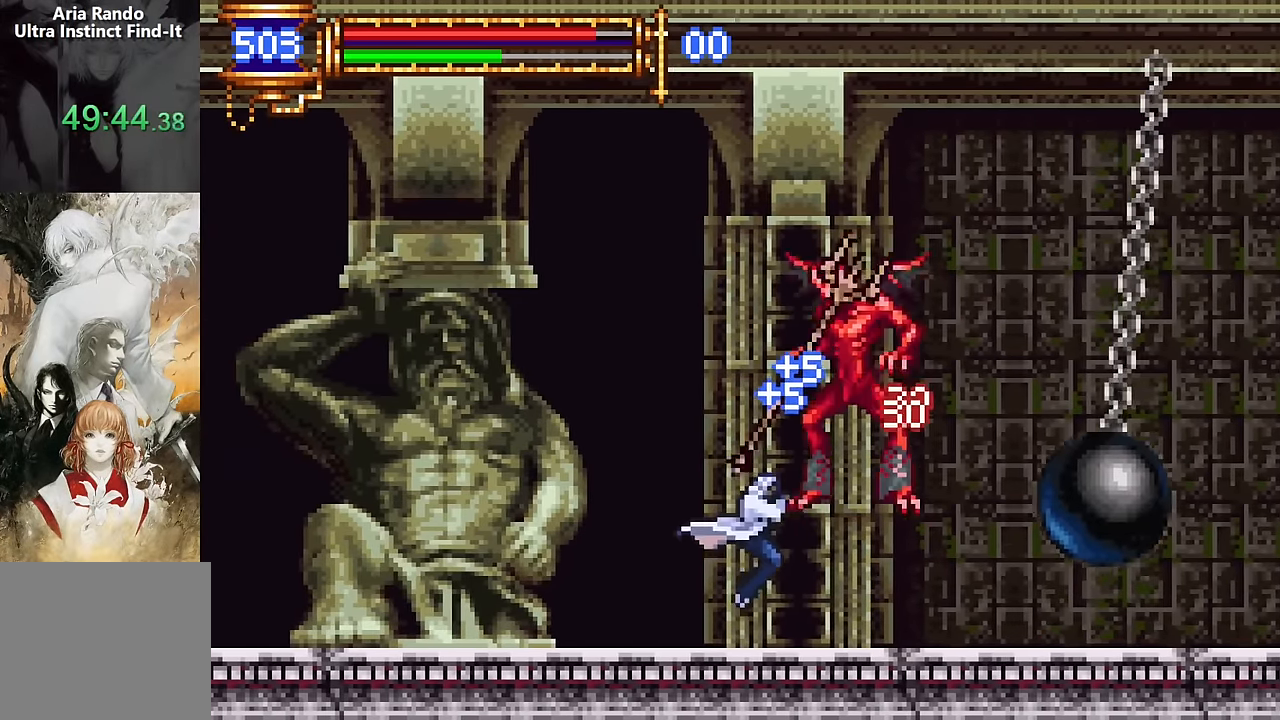
{"buttons": ["CROSS"], "events": [[167, "DPAD_RIGHT", "down"], [367, "DPAD_RIGHT", "up"], [450, "DPAD_LEFT", "down"], [483, "CROSS", "down"], [500, "DPAD_LEFT", "up"]]}
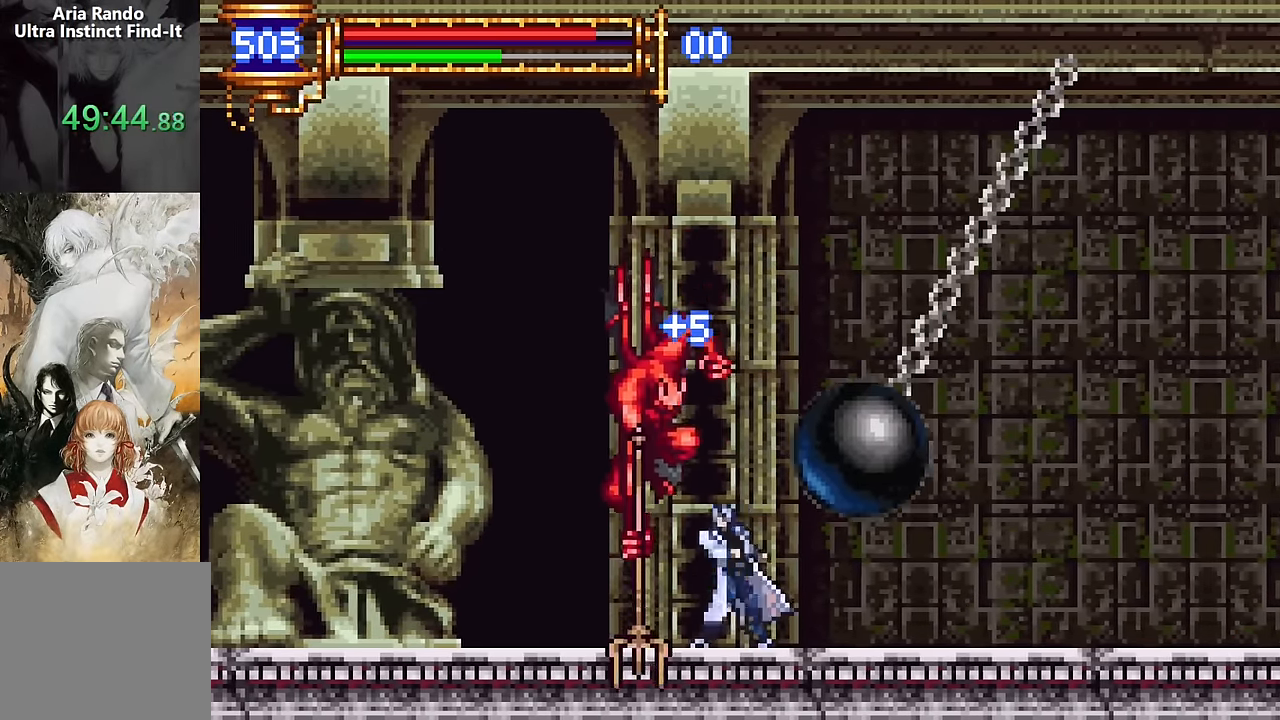
{"buttons": [], "events": [[17, "SQUARE", "down"], [33, "CROSS", "up"], [50, "DPAD_RIGHT", "down"], [100, "SQUARE", "up"], [267, "DPAD_RIGHT", "up"]]}
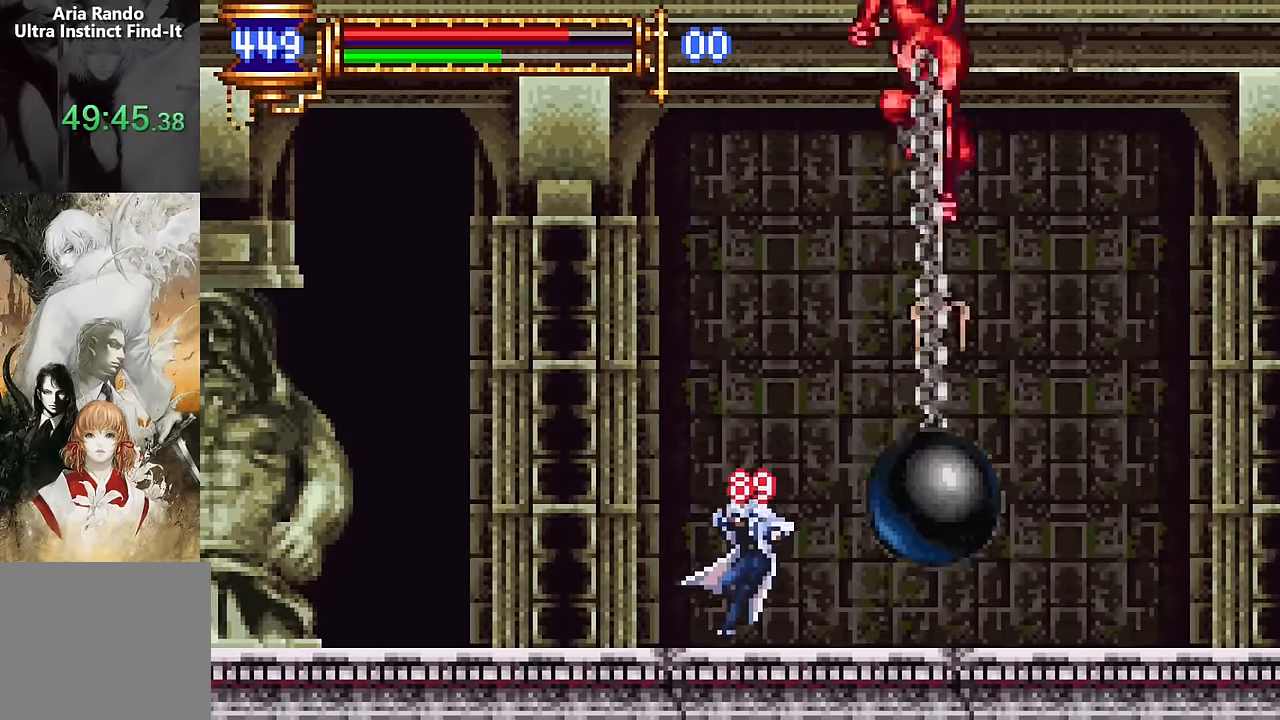
{"buttons": ["DPAD_LEFT"], "events": [[50, "CROSS", "down"], [67, "DPAD_RIGHT", "down"], [117, "SQUARE", "down"], [134, "CROSS", "up"], [200, "DPAD_RIGHT", "up"], [200, "SQUARE", "up"], [334, "DPAD_LEFT", "down"]]}
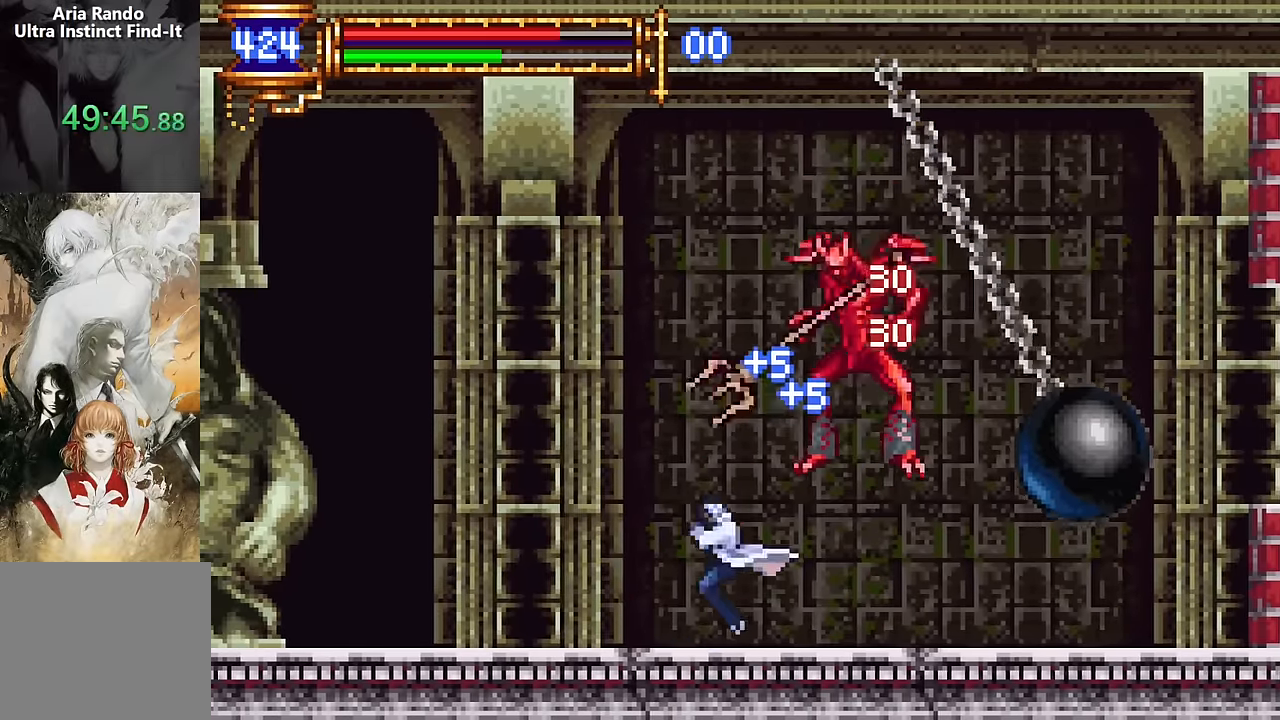
{"buttons": ["SQUARE"], "events": [[67, "DPAD_LEFT", "up"], [250, "DPAD_RIGHT", "down"], [367, "DPAD_RIGHT", "up"], [417, "DPAD_LEFT", "down"], [450, "CROSS", "down"], [484, "SQUARE", "down"], [500, "CROSS", "up"], [500, "DPAD_LEFT", "up"]]}
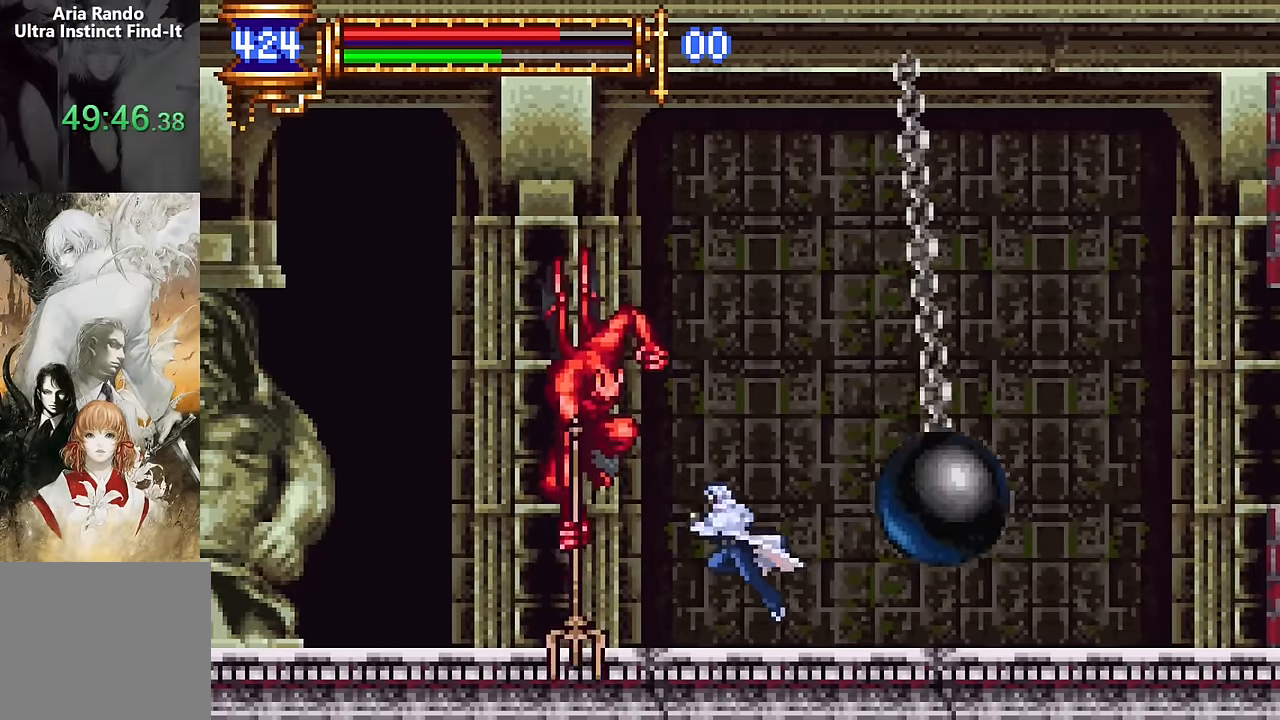
{"buttons": [], "events": [[67, "SQUARE", "up"], [150, "DPAD_RIGHT", "down"], [267, "DPAD_RIGHT", "up"]]}